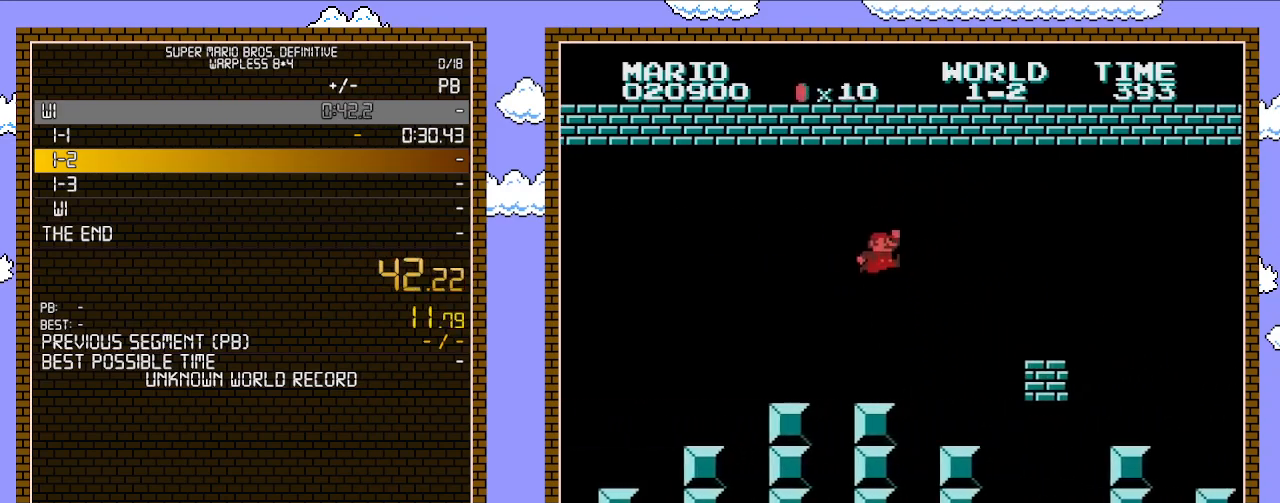
Gameplay with a controller (Nintendo layout); each line is a JSON object with the inputs held at the frame after it. "events" lists button and stick changes between this image and that frame as [ms after this image, input, new state], when the widget could be followed in between. Not read: L3 R3.
{"buttons": ["A", "B", "DPAD_RIGHT"], "events": [[67, "A", "down"]]}
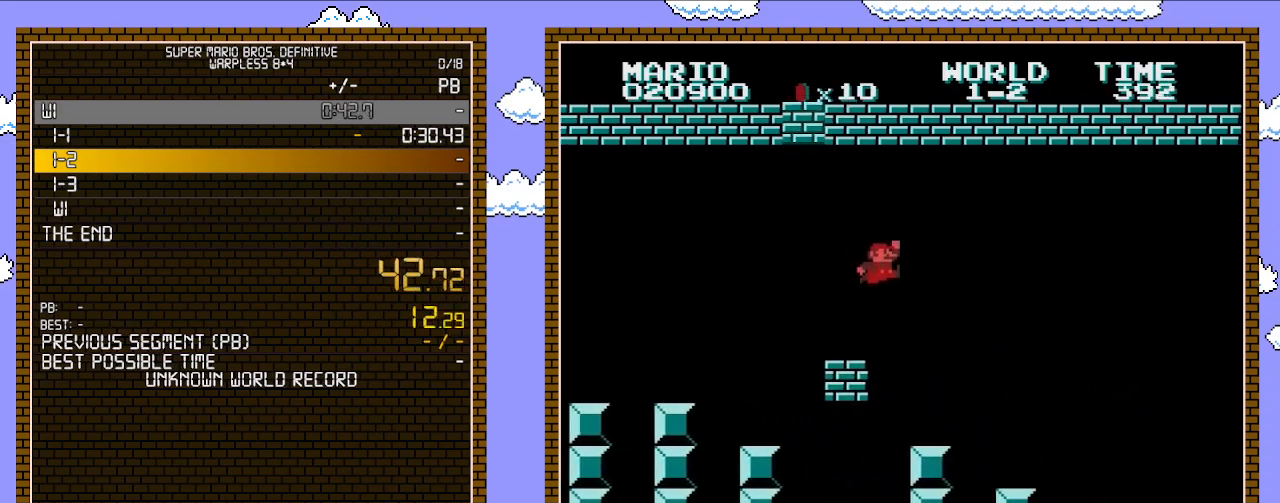
{"buttons": ["B", "DPAD_RIGHT"], "events": [[200, "A", "up"]]}
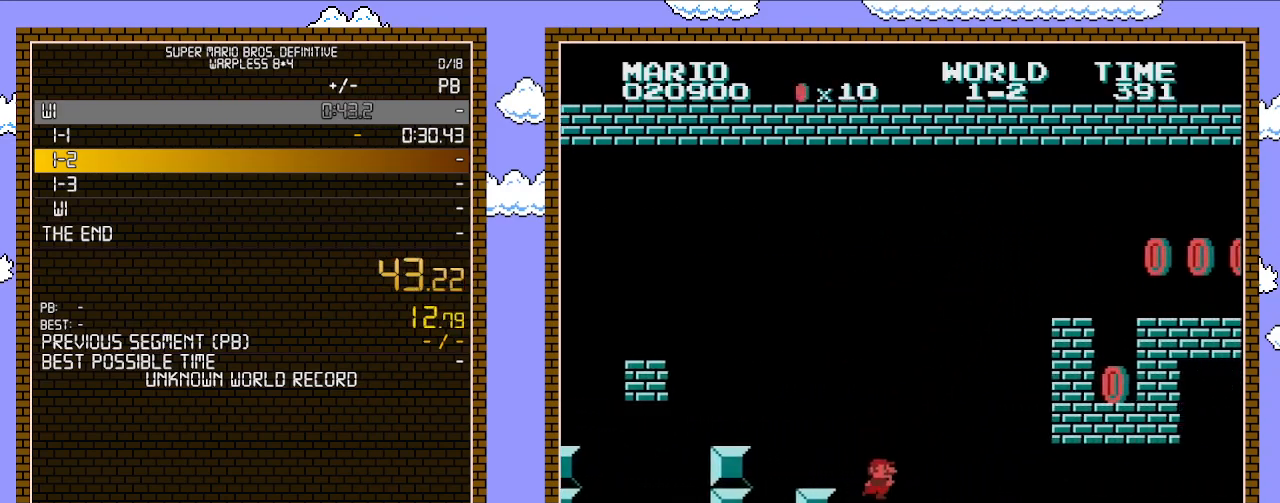
{"buttons": ["B", "DPAD_RIGHT"], "events": []}
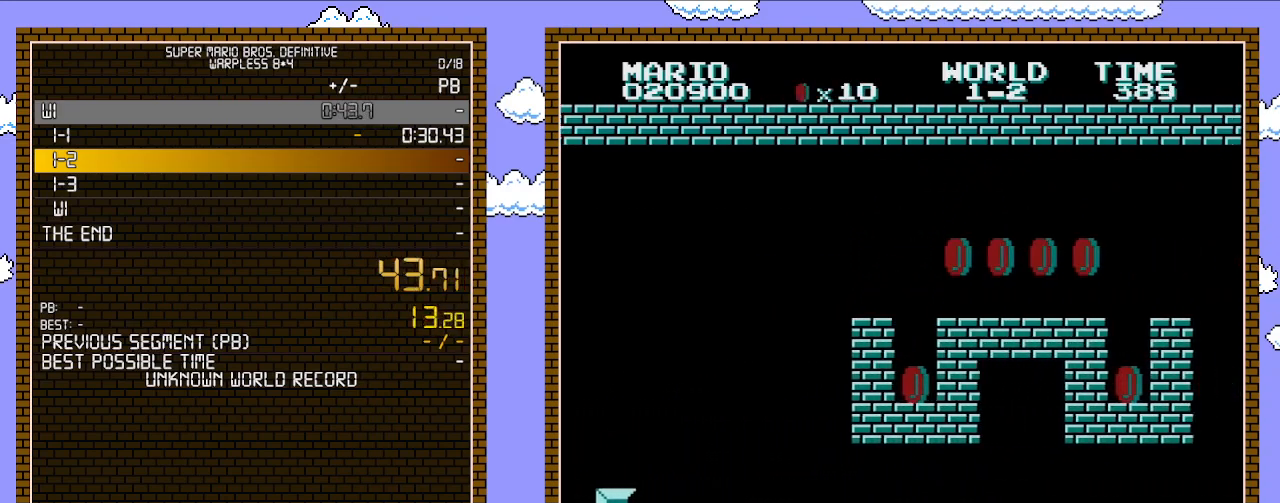
{"buttons": ["B", "DPAD_RIGHT"], "events": [[383, "A", "down"], [450, "A", "up"]]}
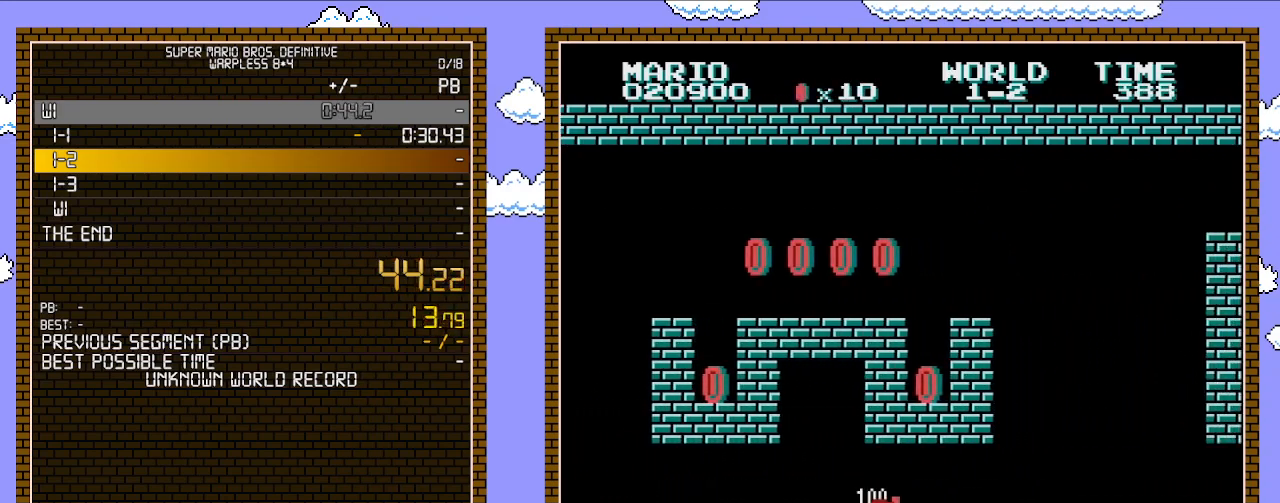
{"buttons": ["B", "DPAD_RIGHT"], "events": []}
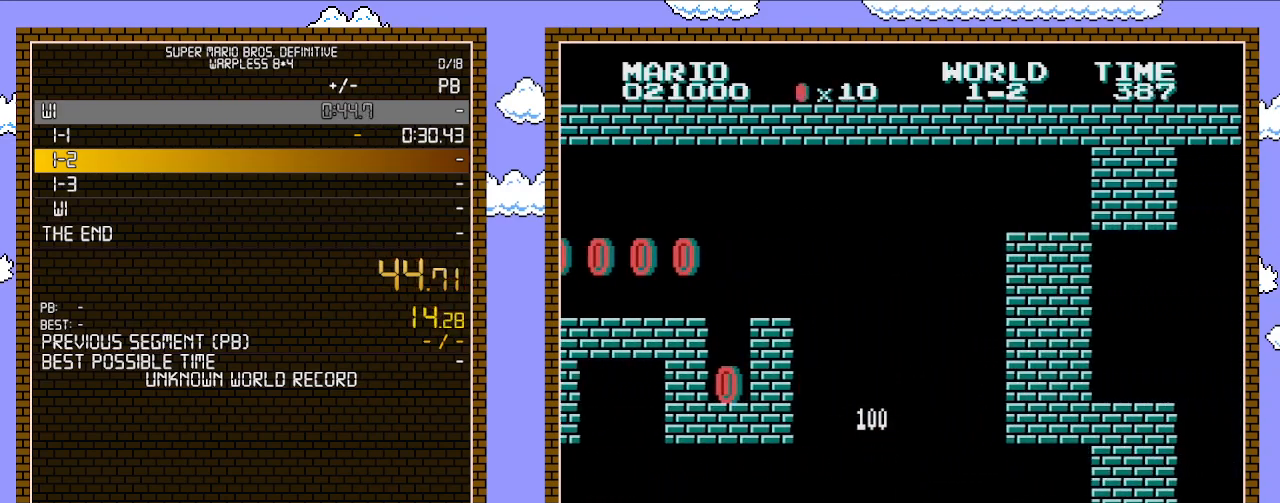
{"buttons": ["B", "DPAD_RIGHT"], "events": []}
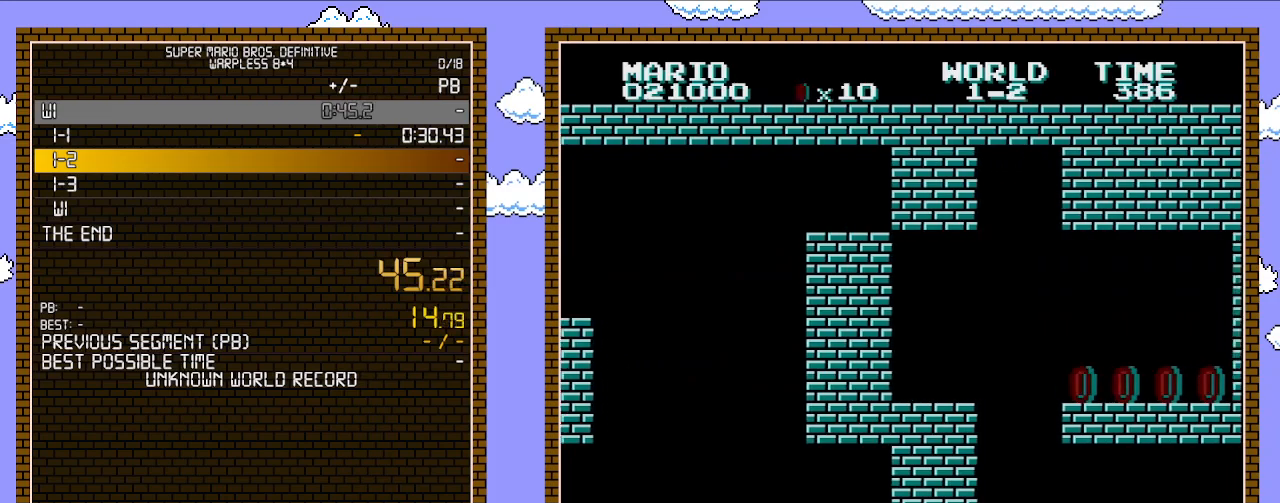
{"buttons": ["B", "DPAD_LEFT"], "events": [[483, "DPAD_LEFT", "down"], [483, "DPAD_RIGHT", "up"]]}
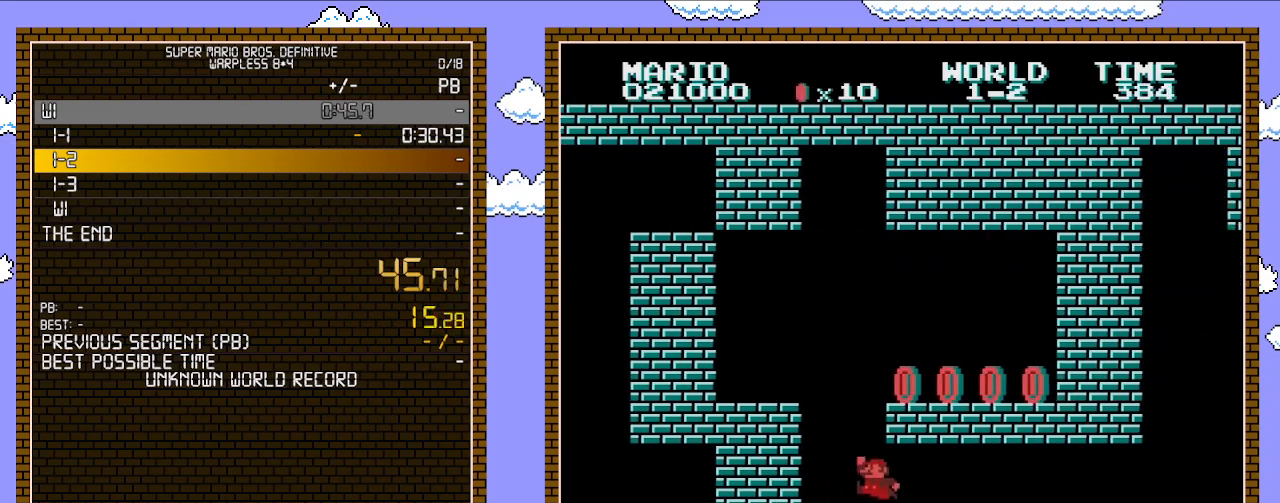
{"buttons": ["A", "B", "DPAD_RIGHT"], "events": [[17, "A", "down"], [33, "A", "up"], [100, "DPAD_LEFT", "up"], [283, "DPAD_RIGHT", "down"], [450, "A", "down"]]}
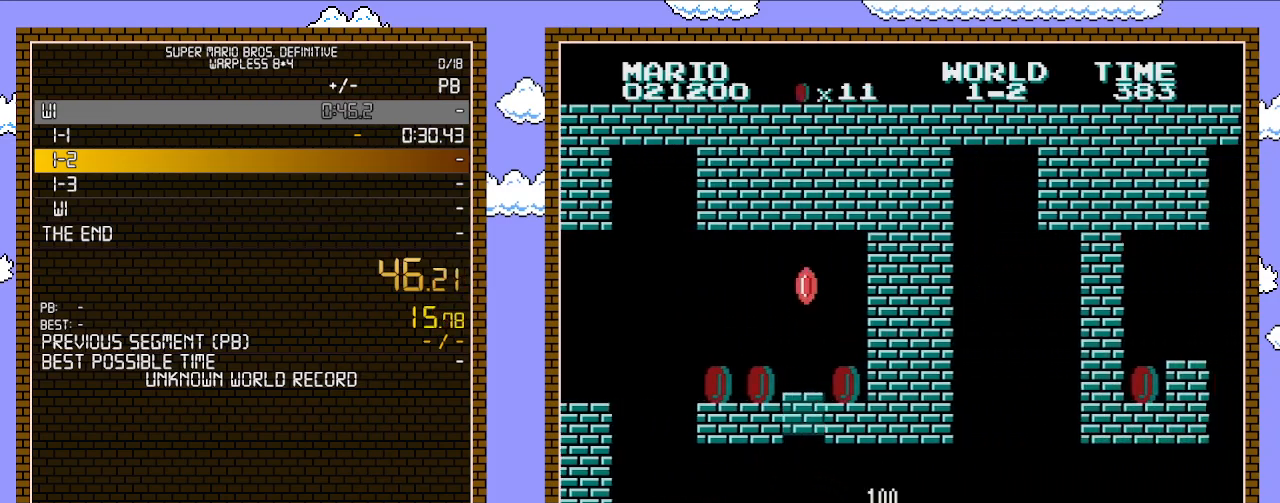
{"buttons": ["B", "DPAD_RIGHT"], "events": [[167, "A", "up"]]}
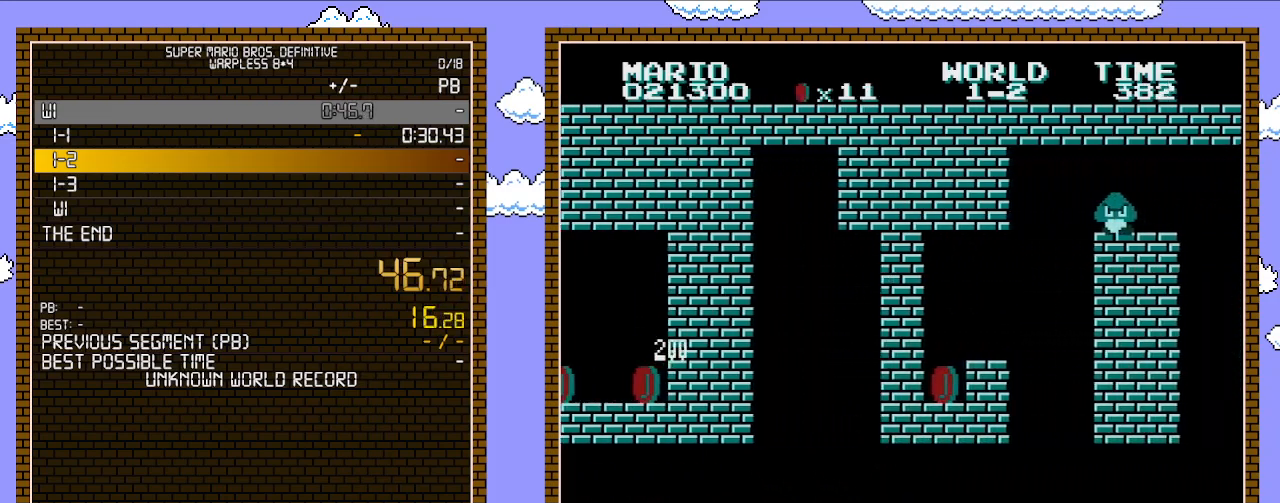
{"buttons": ["B", "DPAD_RIGHT"], "events": [[283, "A", "down"], [483, "A", "up"]]}
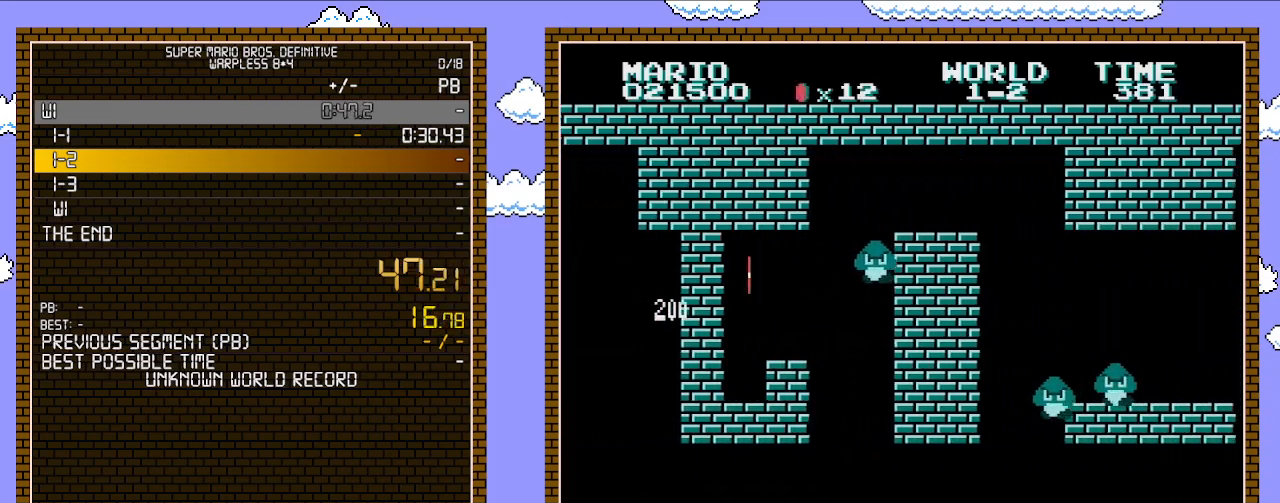
{"buttons": ["B", "DPAD_RIGHT"], "events": [[317, "A", "down"], [317, "DPAD_LEFT", "down"], [317, "DPAD_RIGHT", "up"], [383, "DPAD_DOWN", "down"], [383, "DPAD_LEFT", "up"], [417, "A", "up"], [417, "DPAD_DOWN", "up"], [417, "DPAD_RIGHT", "down"]]}
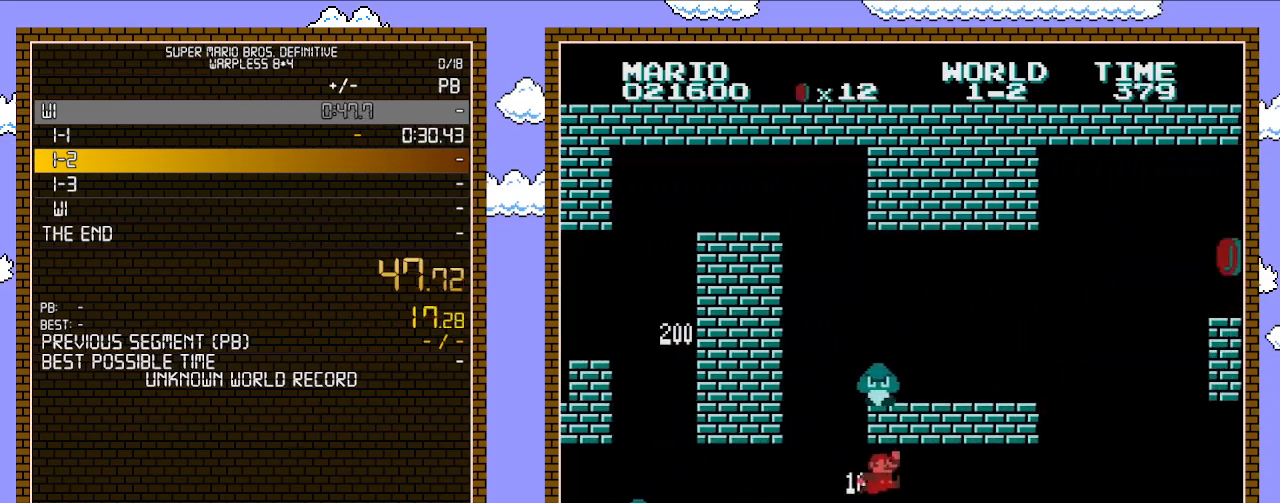
{"buttons": ["B", "DPAD_RIGHT"], "events": []}
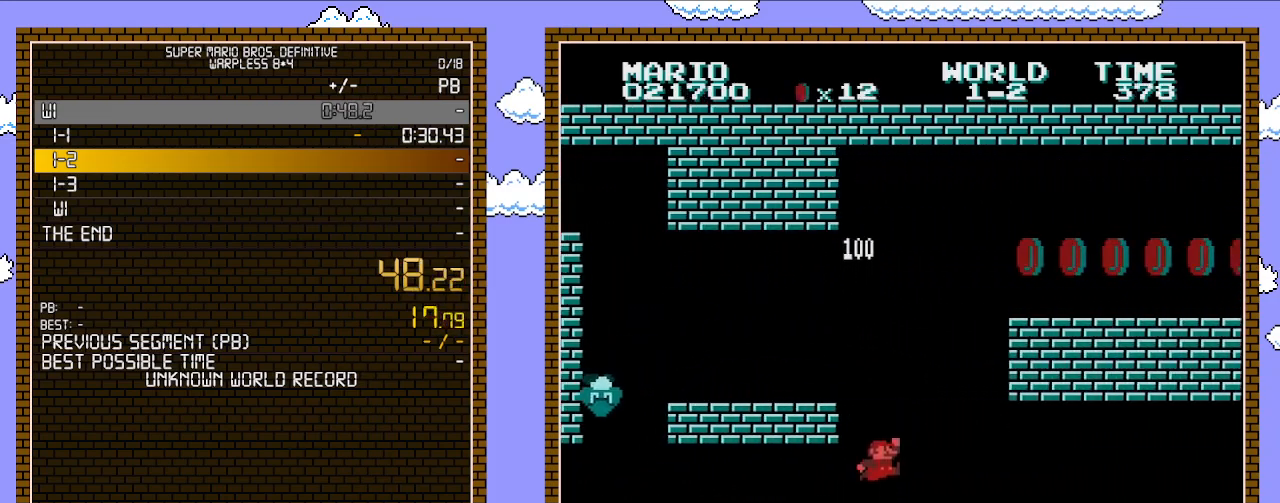
{"buttons": ["B", "DPAD_RIGHT"], "events": [[100, "A", "down"], [233, "A", "up"]]}
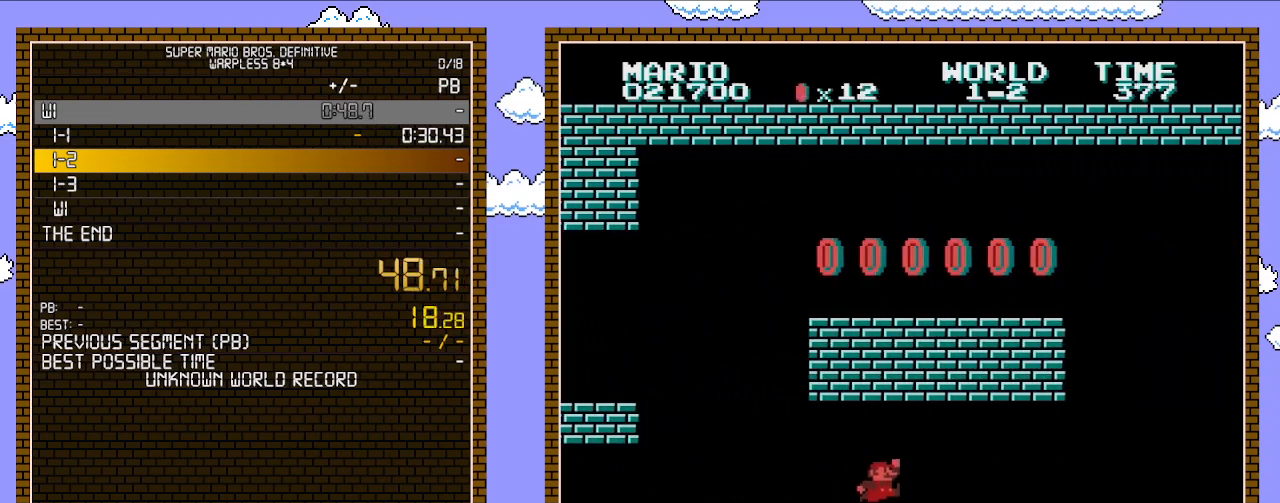
{"buttons": ["B", "DPAD_RIGHT"], "events": [[133, "A", "down"], [350, "A", "up"]]}
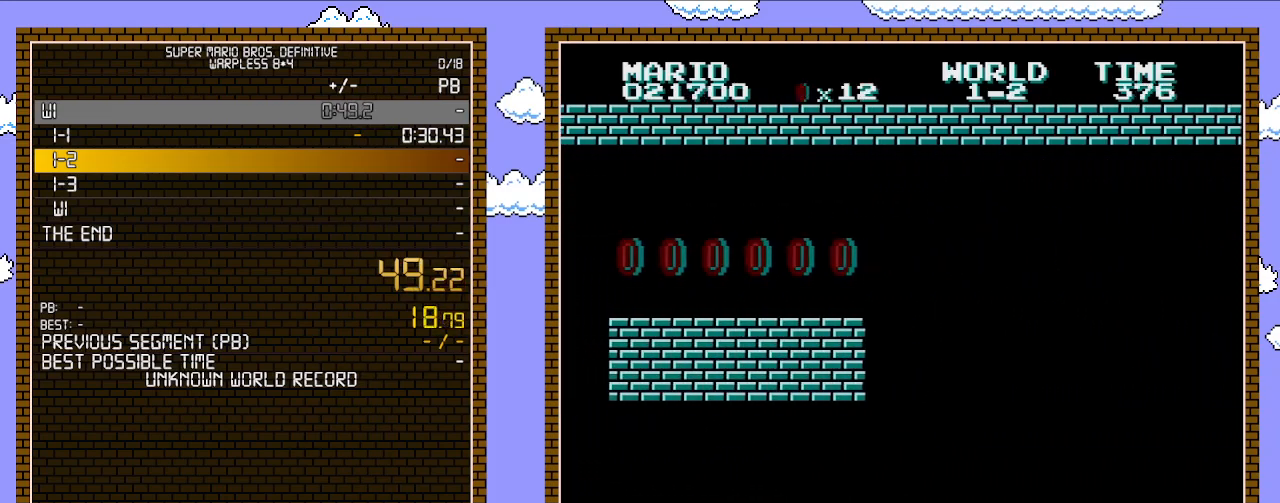
{"buttons": ["B", "DPAD_RIGHT"], "events": []}
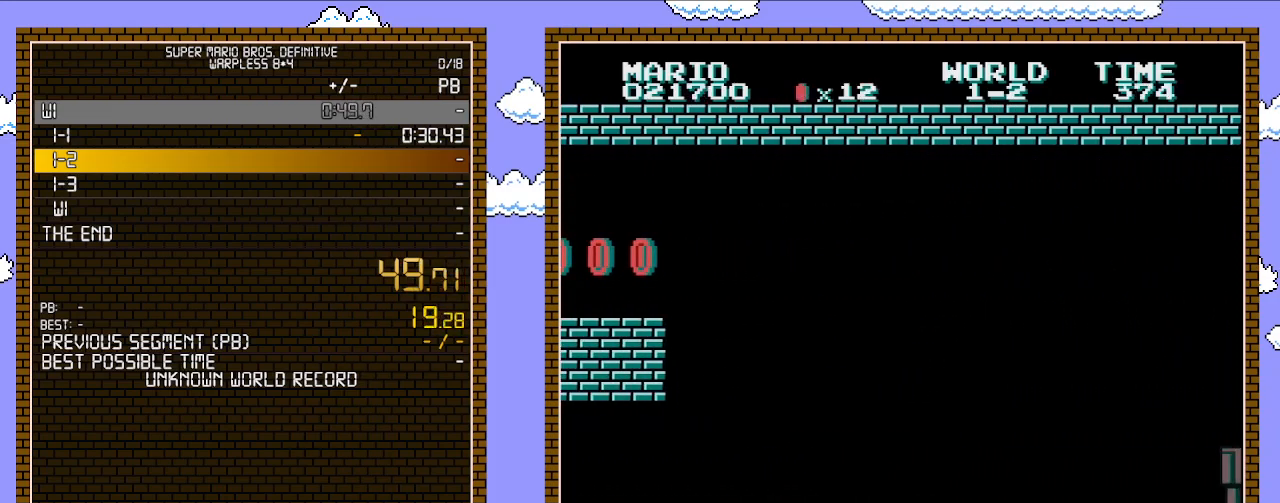
{"buttons": ["A", "B", "DPAD_RIGHT"], "events": [[450, "A", "down"]]}
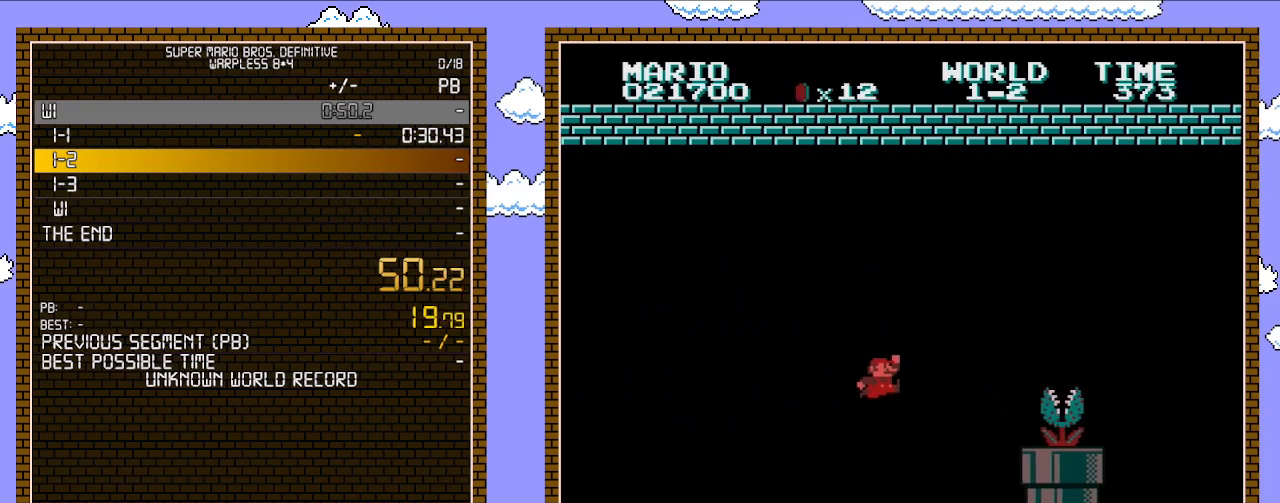
{"buttons": ["B", "DPAD_LEFT"], "events": [[350, "A", "up"], [450, "DPAD_RIGHT", "up"], [483, "DPAD_LEFT", "down"]]}
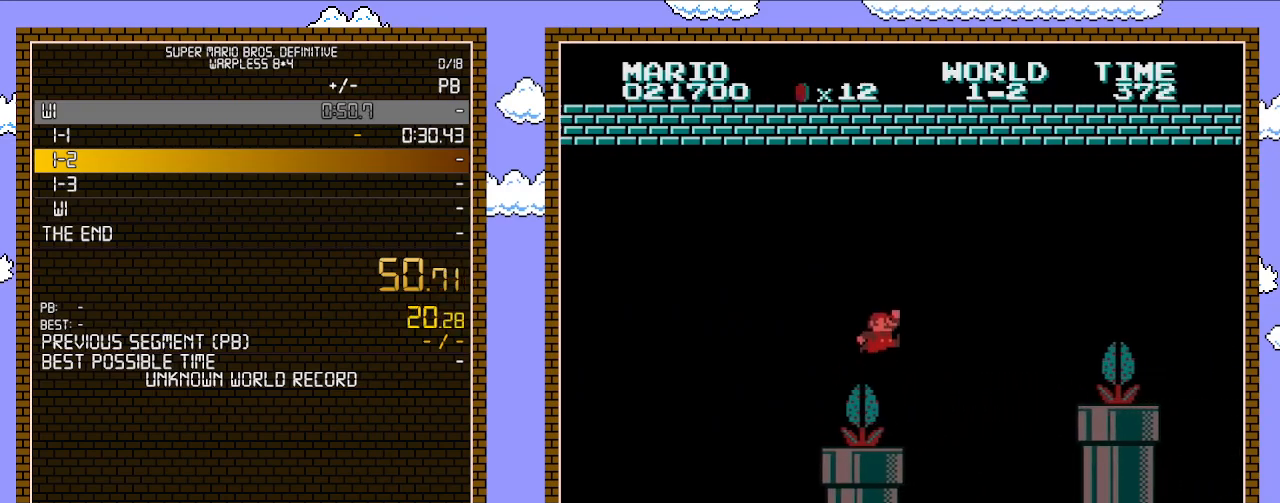
{"buttons": ["A", "B", "DPAD_RIGHT"], "events": [[17, "DPAD_LEFT", "up"], [100, "A", "down"], [100, "DPAD_RIGHT", "down"]]}
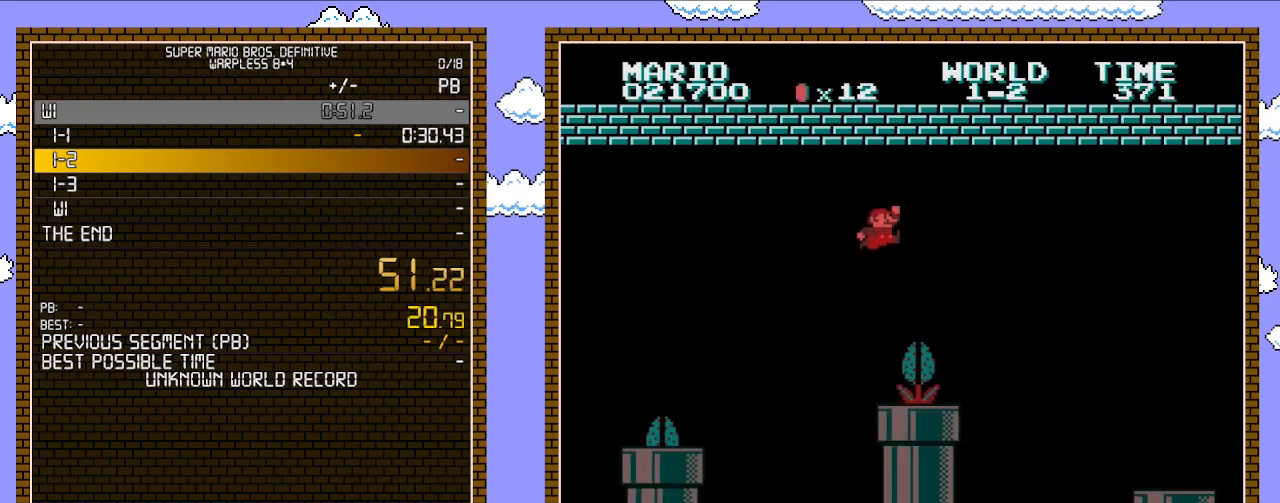
{"buttons": ["B", "DPAD_RIGHT"], "events": [[167, "A", "up"]]}
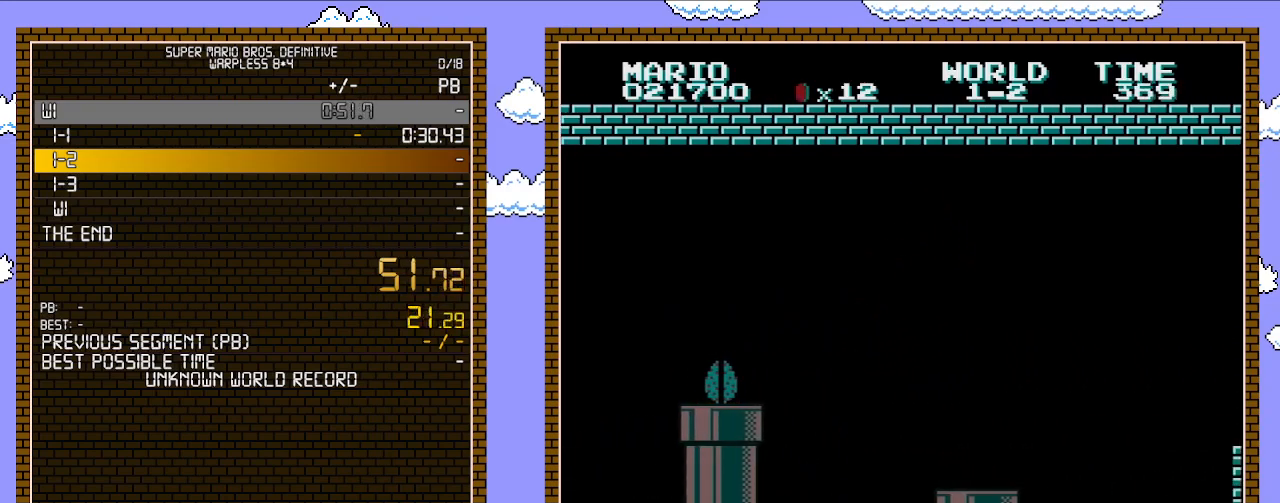
{"buttons": ["B", "DPAD_RIGHT"], "events": [[17, "A", "down"], [100, "DPAD_RIGHT", "up"], [100, "DPAD_UP", "down"], [133, "A", "up"], [133, "DPAD_LEFT", "down"], [133, "DPAD_UP", "up"], [233, "DPAD_LEFT", "up"], [267, "A", "down"], [333, "DPAD_RIGHT", "down"], [450, "A", "up"]]}
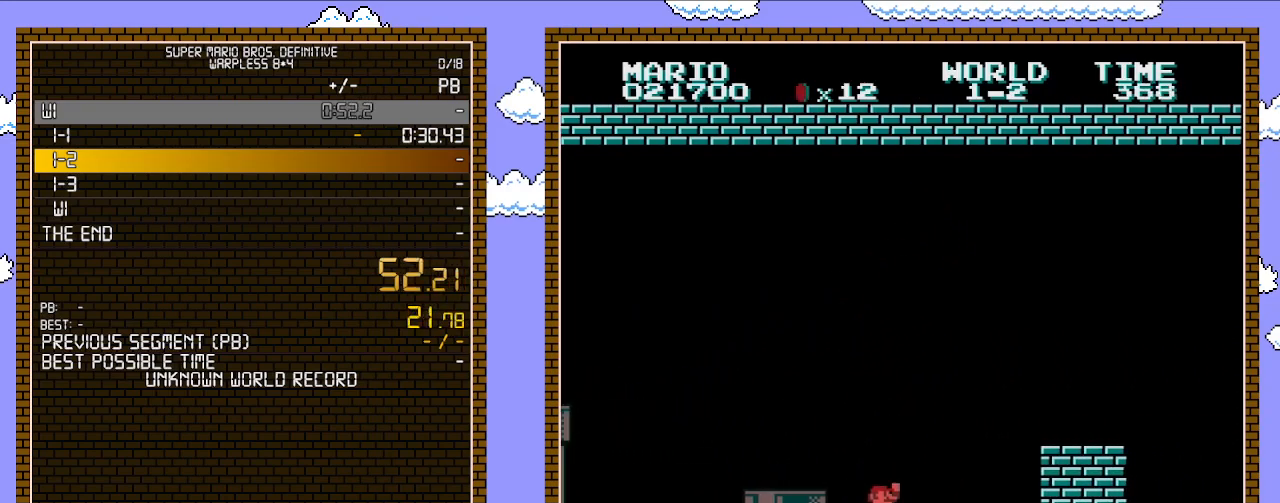
{"buttons": ["A", "B", "DPAD_RIGHT"], "events": [[383, "A", "down"]]}